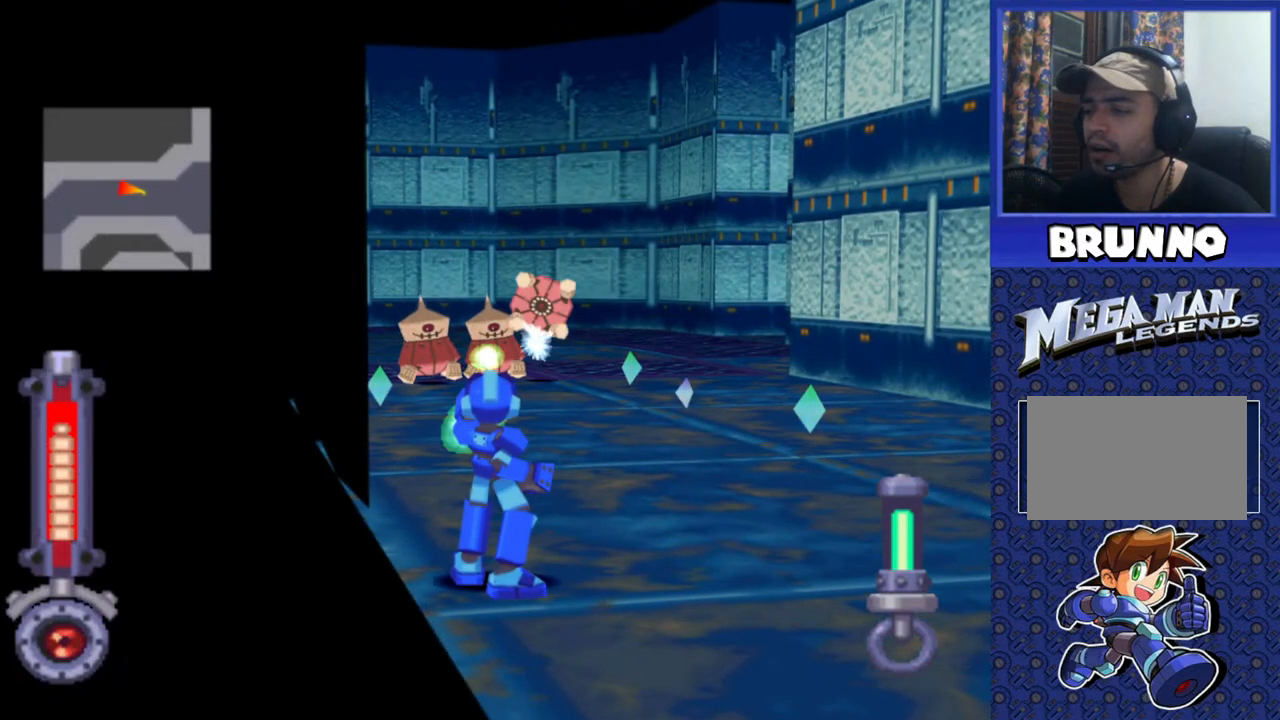
Gameplay with a controller (PlayStation layout); each line is a JSON object with the inputs held at the frame after it (dt_ms = milliseconds from this image to that frame). "events" lists button and stick changes between this image and that frame as [ms after this image, input, new state], when the widget could be followed in between. Not read: L3 R3.
{"dt_ms": 500, "buttons": ["SQUARE"], "events": []}
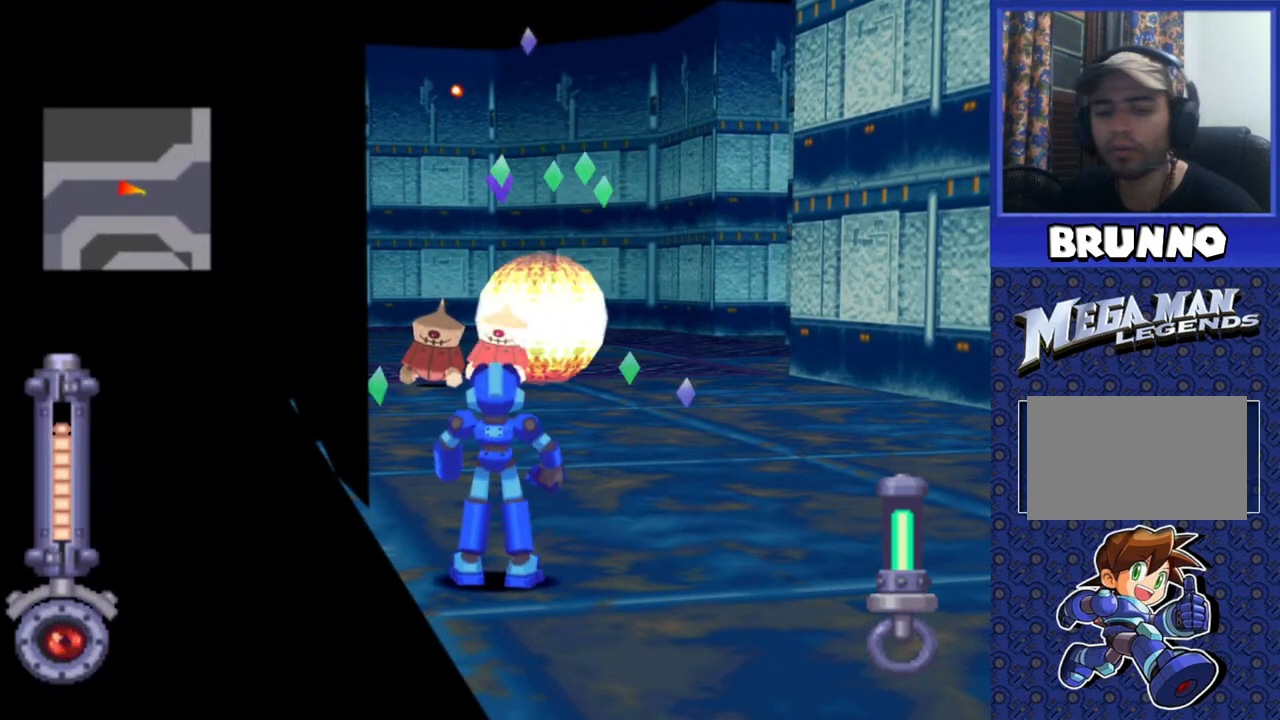
{"dt_ms": 500, "buttons": ["SQUARE"], "events": [[17, "DPAD_LEFT", "down"], [167, "DPAD_LEFT", "up"]]}
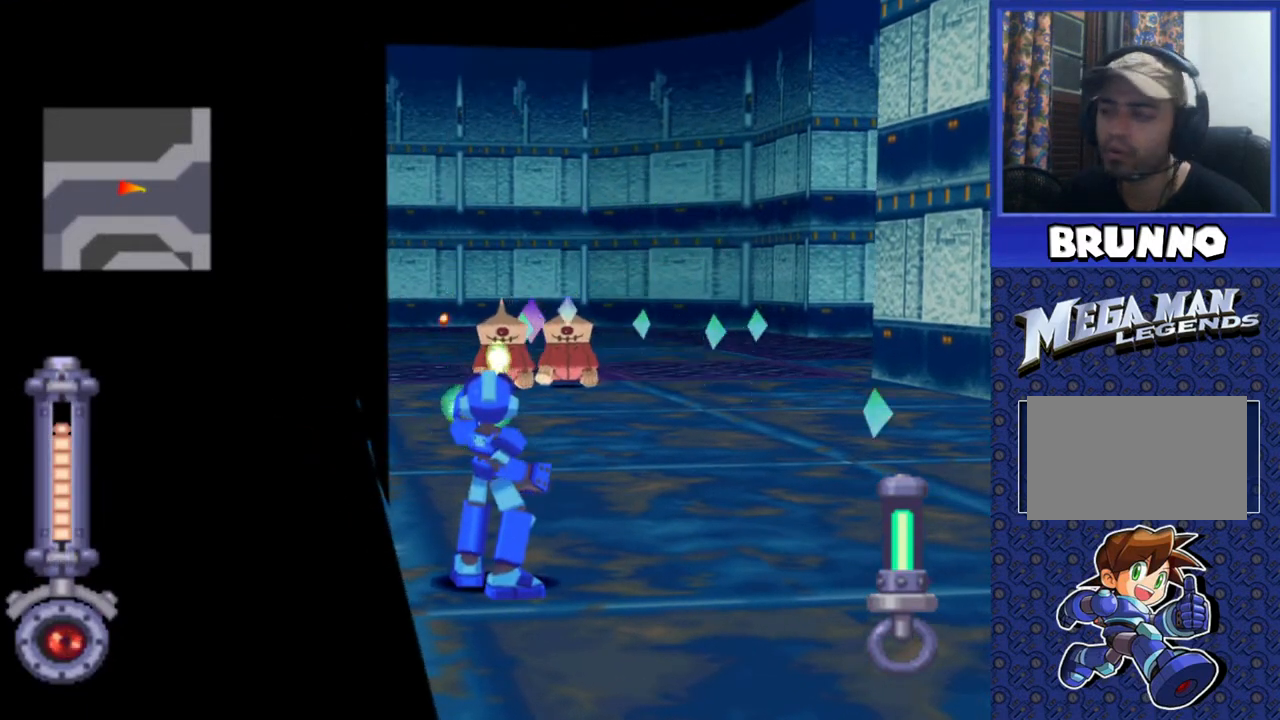
{"dt_ms": 500, "buttons": ["SQUARE"], "events": [[183, "DPAD_LEFT", "down"], [217, "DPAD_UP", "down"], [483, "DPAD_LEFT", "up"], [483, "DPAD_UP", "up"]]}
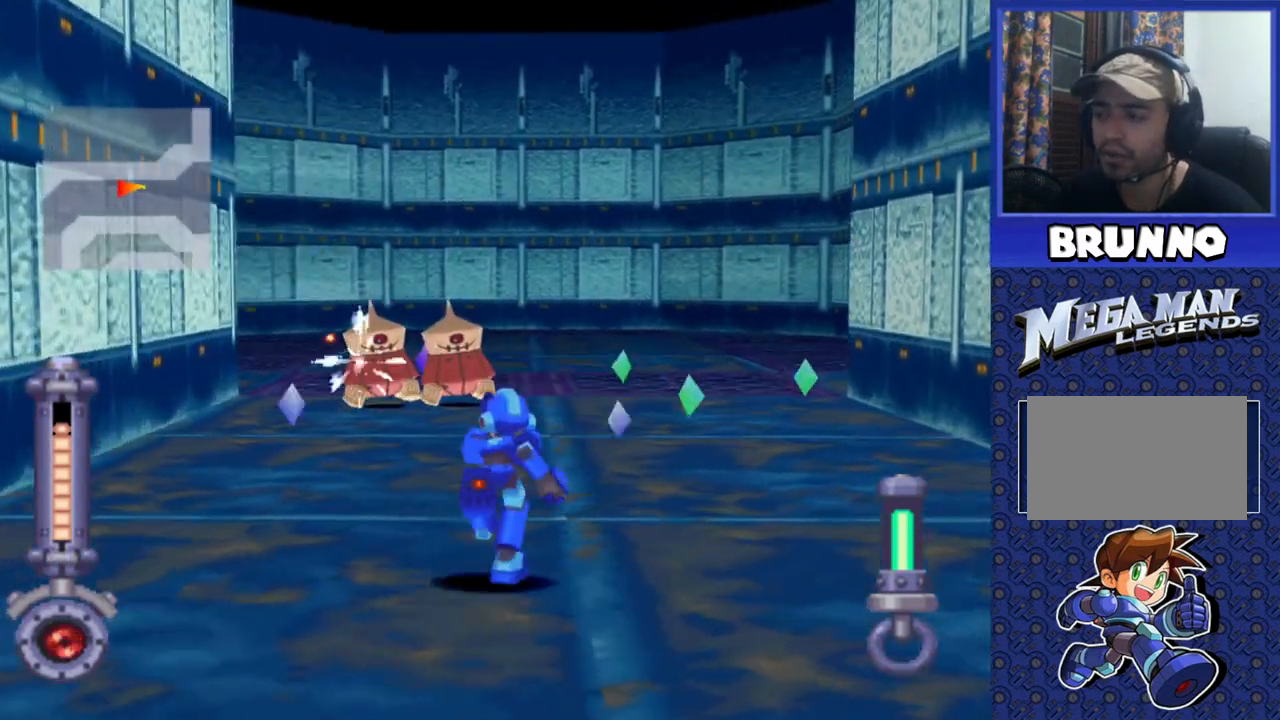
{"dt_ms": 500, "buttons": ["SQUARE"], "events": [[117, "DPAD_LEFT", "down"], [350, "DPAD_LEFT", "up"]]}
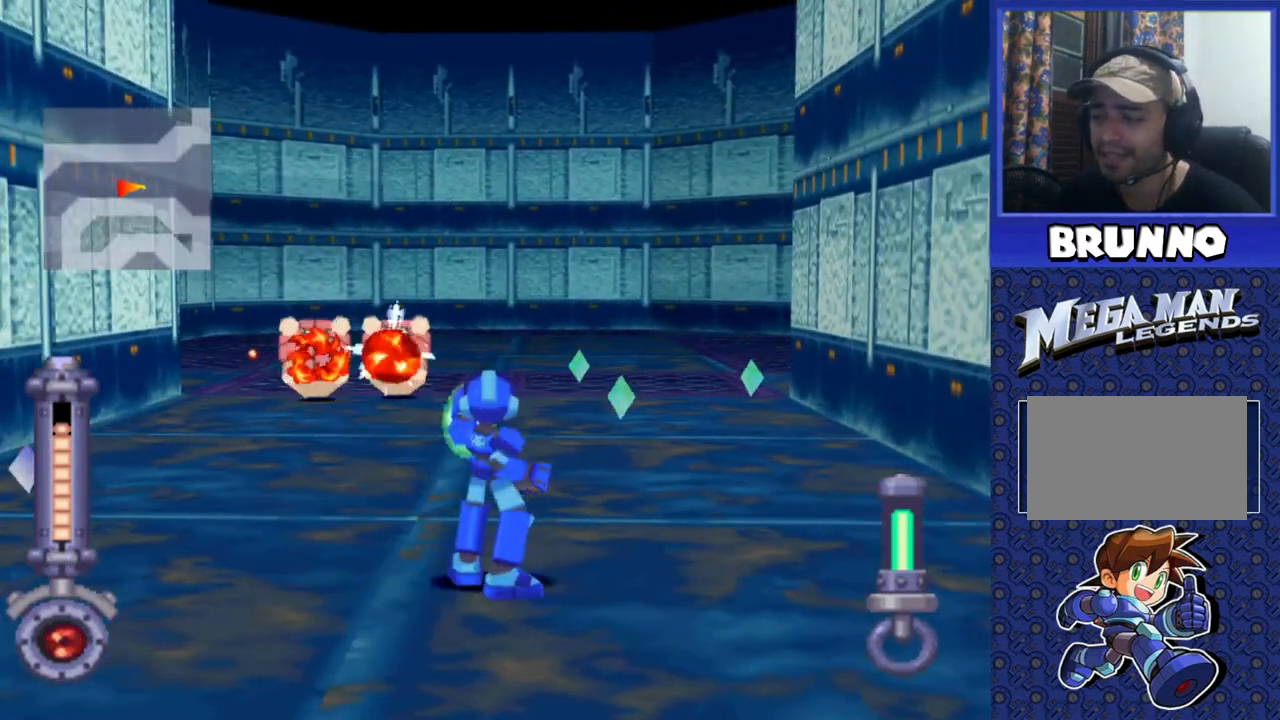
{"dt_ms": 500, "buttons": ["SQUARE", "DPAD_LEFT"], "events": [[117, "DPAD_LEFT", "down"]]}
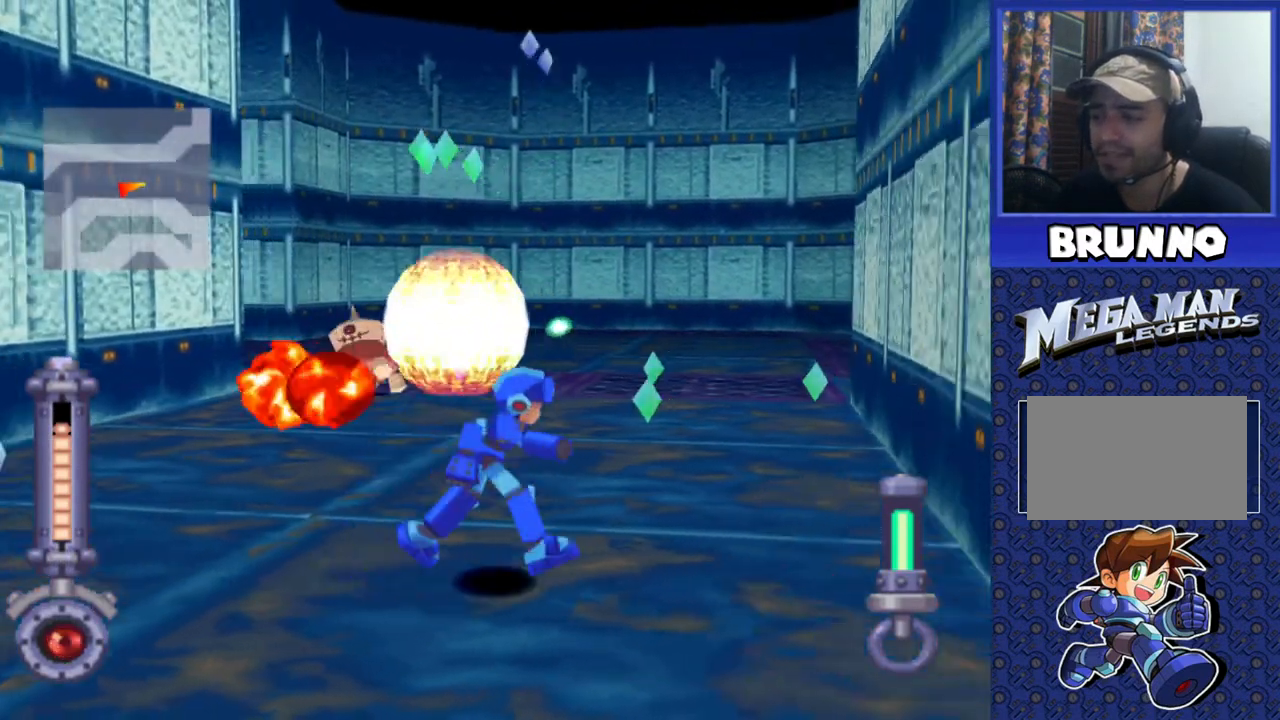
{"dt_ms": 500, "buttons": ["SQUARE"], "events": [[67, "DPAD_LEFT", "up"], [167, "DPAD_LEFT", "down"], [500, "DPAD_LEFT", "up"]]}
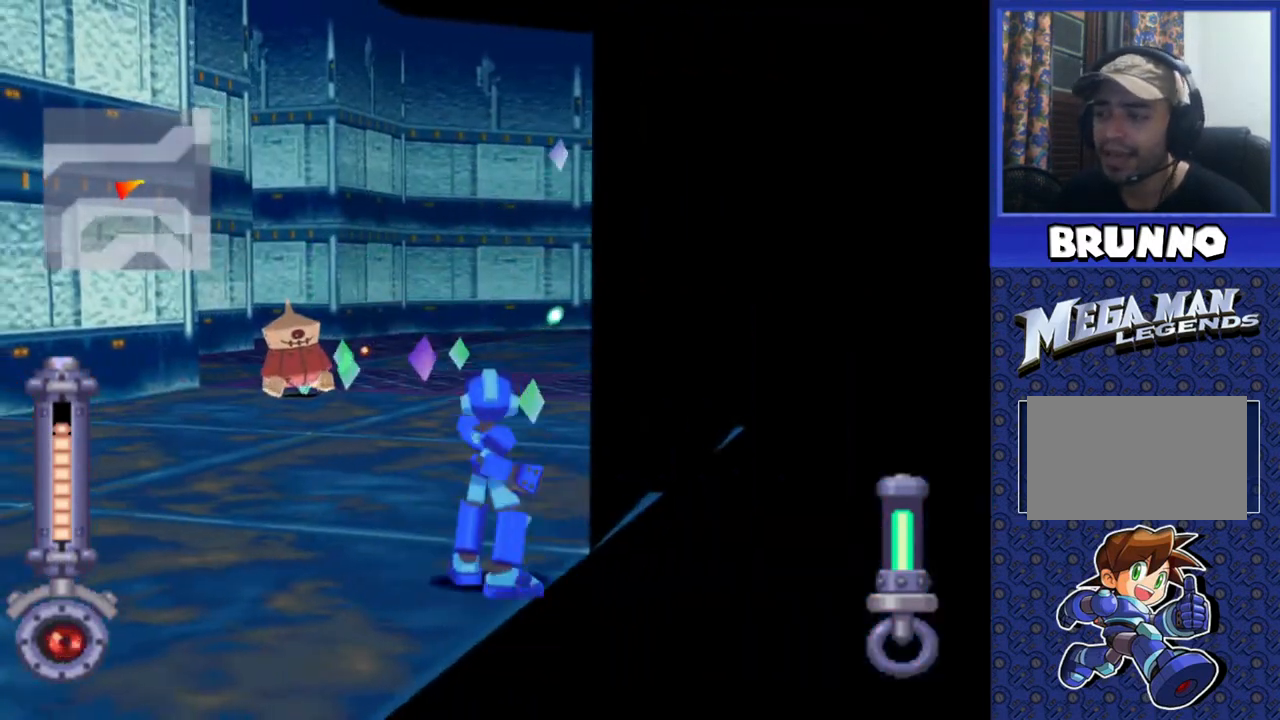
{"dt_ms": 500, "buttons": ["SQUARE"], "events": [[150, "DPAD_LEFT", "down"], [417, "DPAD_LEFT", "up"]]}
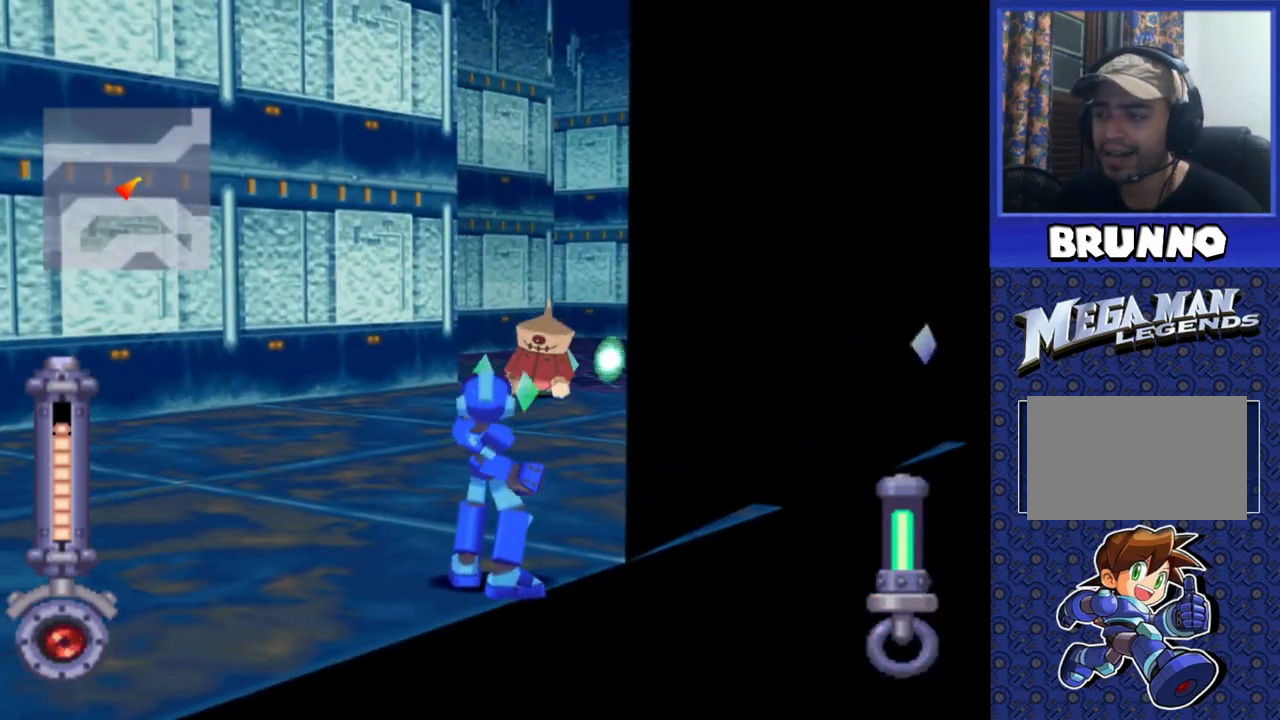
{"dt_ms": 500, "buttons": ["SQUARE"], "events": [[200, "DPAD_RIGHT", "down"], [417, "DPAD_RIGHT", "up"]]}
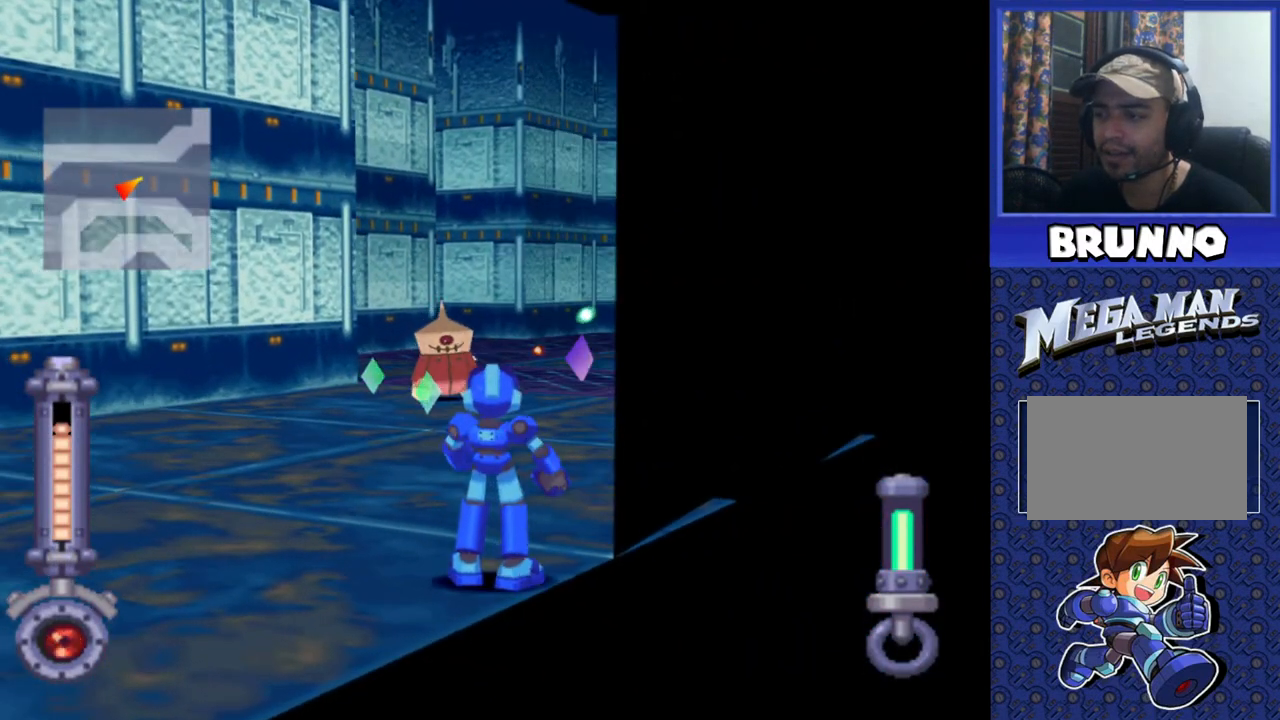
{"dt_ms": 500, "buttons": ["SQUARE", "DPAD_UP", "DPAD_LEFT"], "events": [[133, "DPAD_UP", "down"], [400, "DPAD_LEFT", "down"]]}
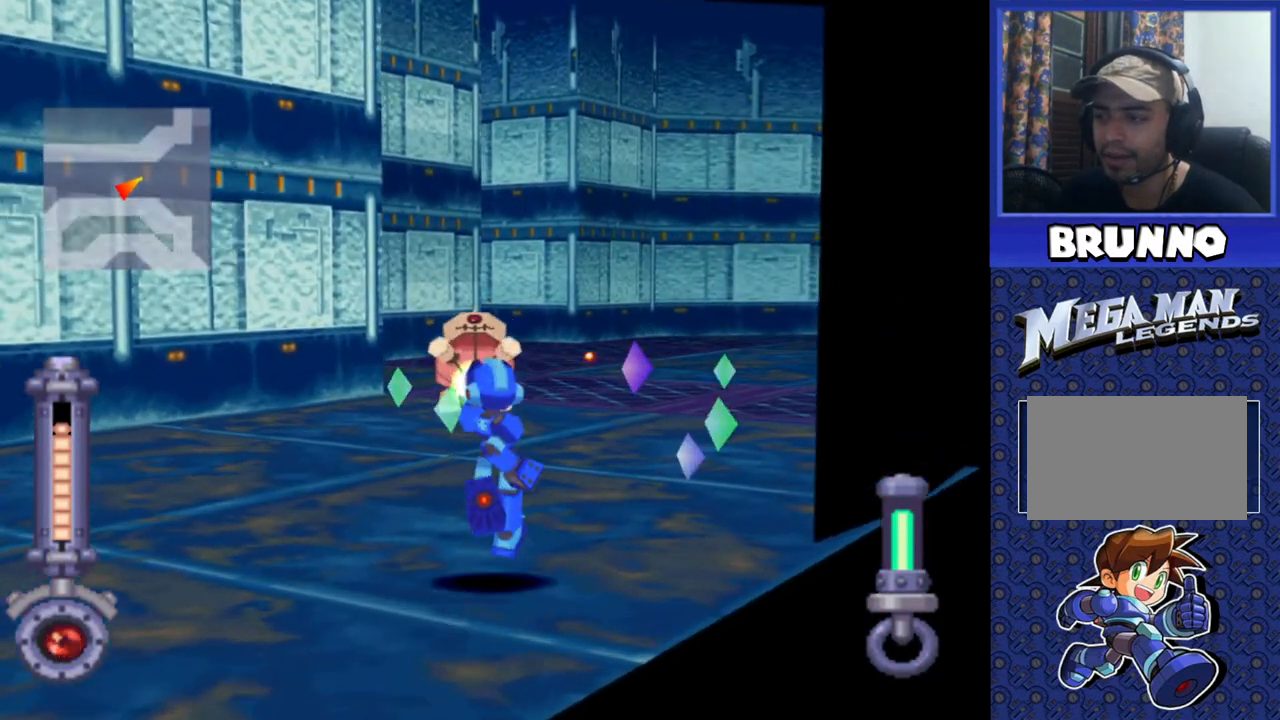
{"dt_ms": 500, "buttons": ["SQUARE", "DPAD_LEFT"], "events": [[67, "DPAD_LEFT", "up"], [100, "DPAD_UP", "up"], [400, "DPAD_LEFT", "down"]]}
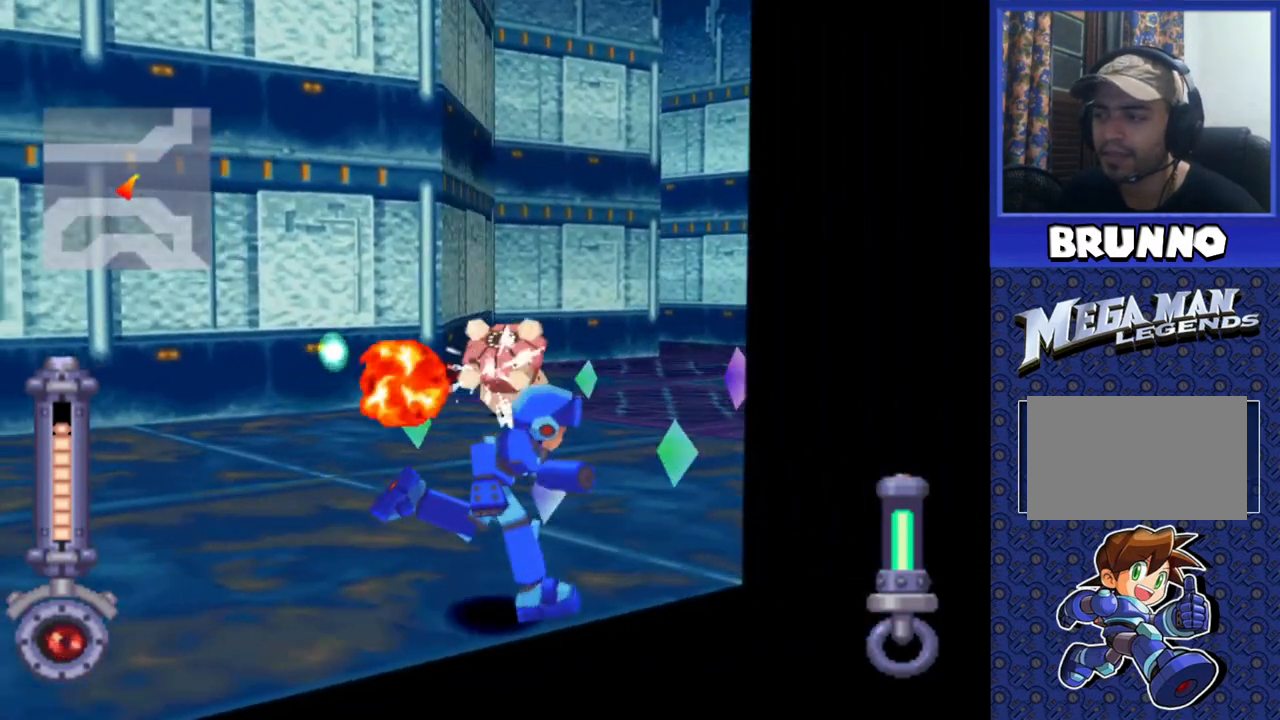
{"dt_ms": 500, "buttons": ["SQUARE", "DPAD_RIGHT"], "events": [[217, "DPAD_LEFT", "up"], [483, "DPAD_RIGHT", "down"]]}
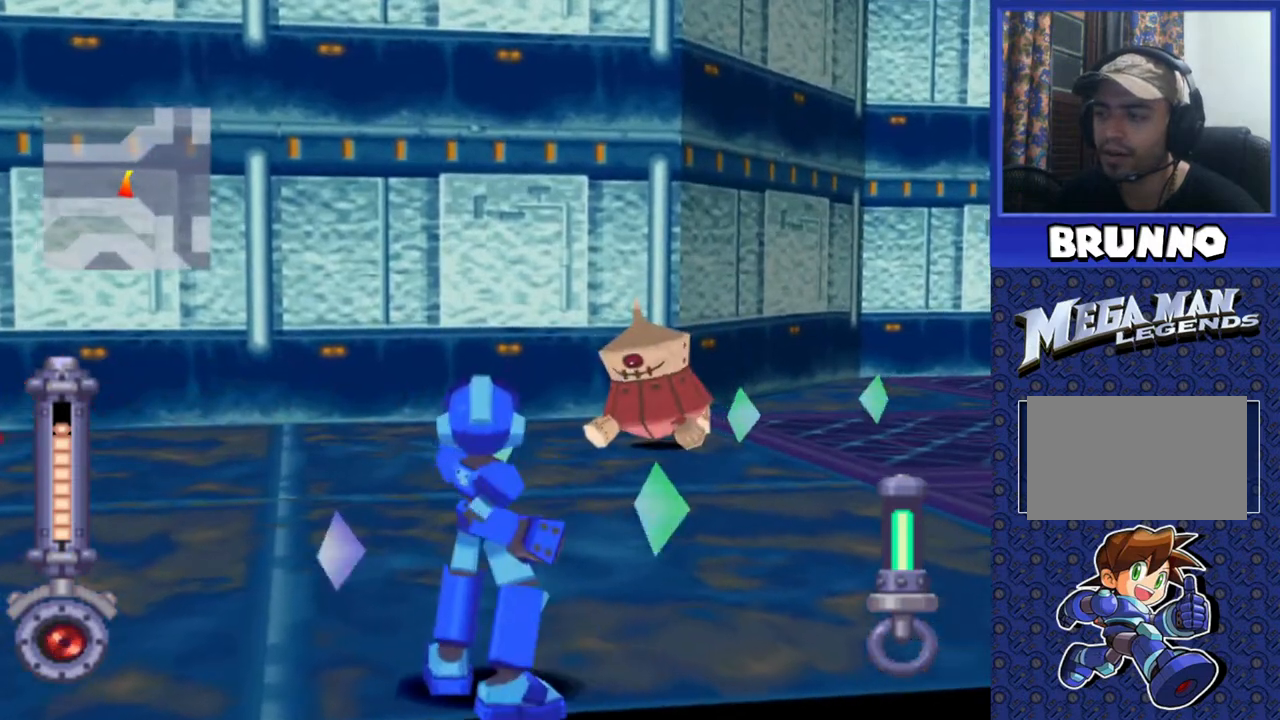
{"dt_ms": 1000, "buttons": ["SQUARE"]}
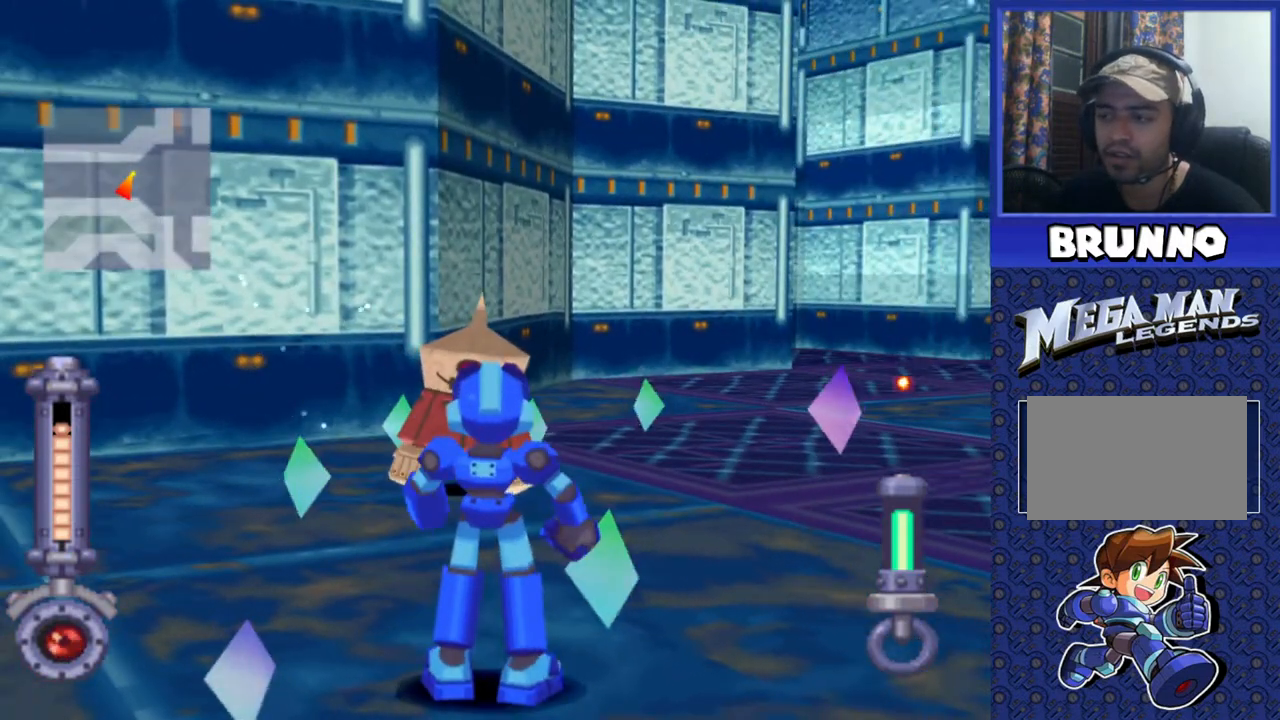
{"dt_ms": 500, "buttons": ["SQUARE"], "events": []}
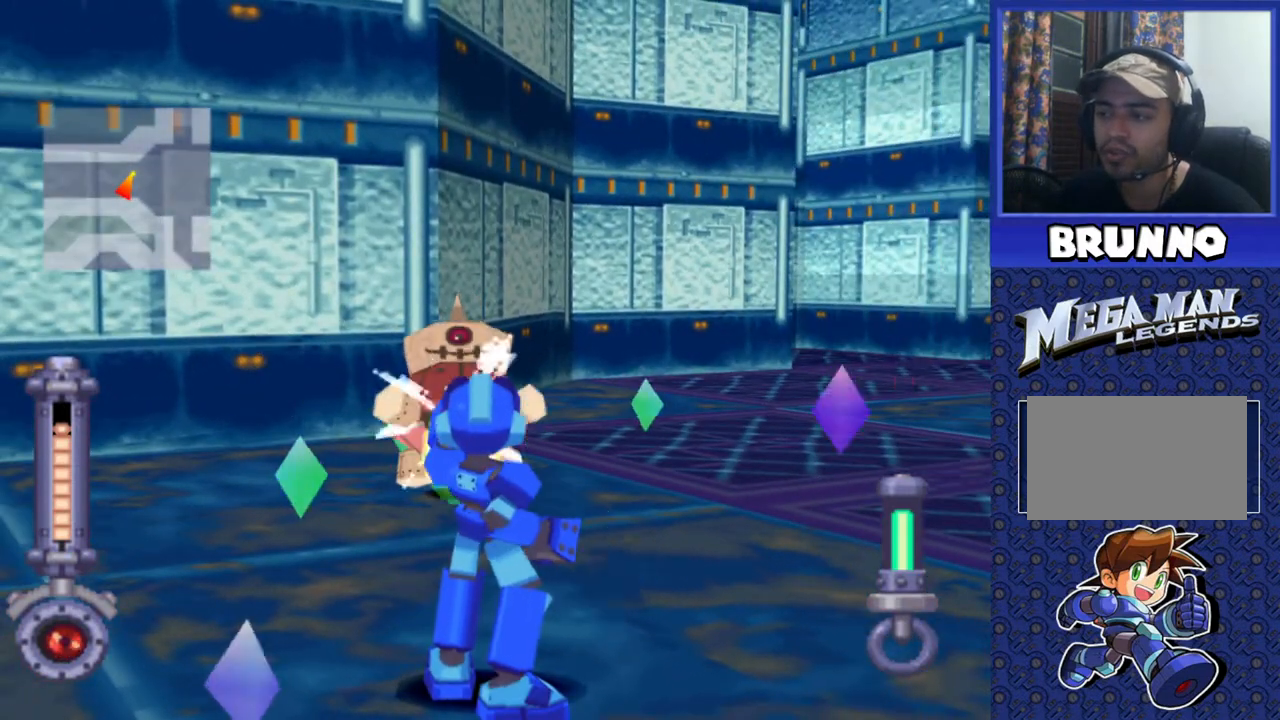
{"dt_ms": 500, "buttons": ["SQUARE", "DPAD_UP", "DPAD_LEFT"], "events": [[67, "DPAD_UP", "down"], [250, "DPAD_UP", "up"], [367, "DPAD_LEFT", "down"], [367, "DPAD_UP", "down"]]}
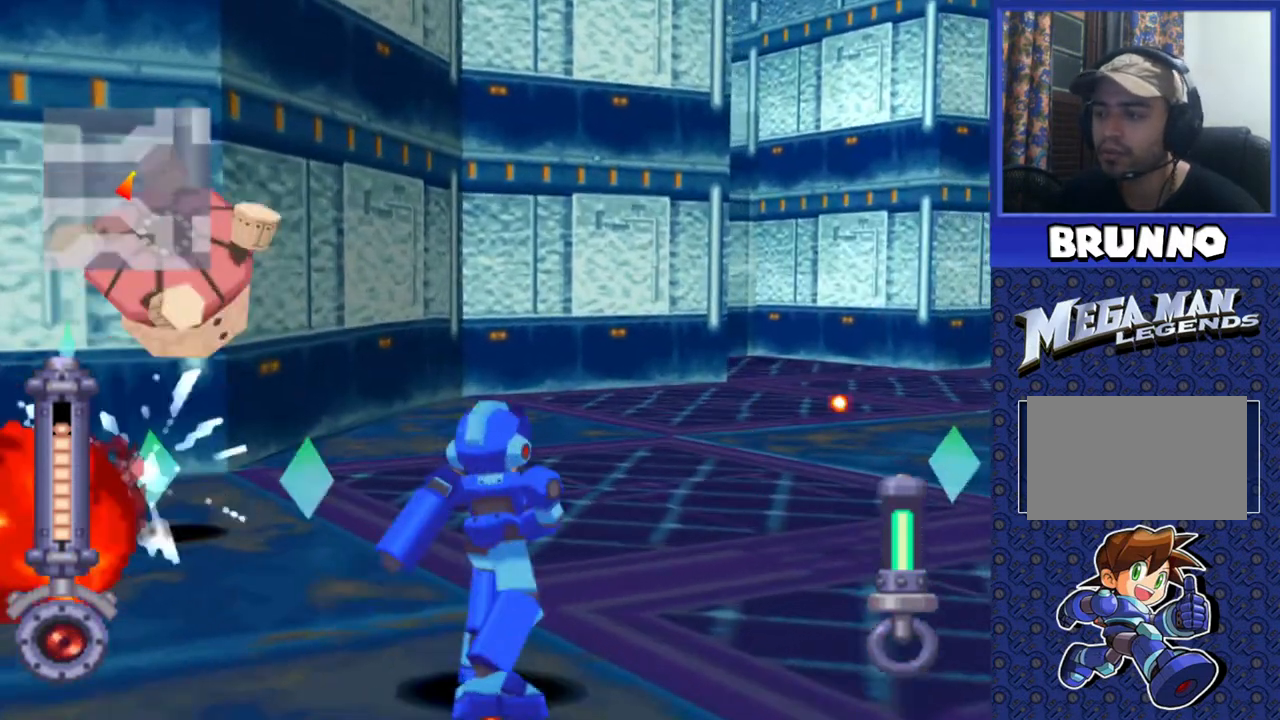
{"dt_ms": 500, "buttons": ["SQUARE"], "events": [[483, "DPAD_LEFT", "up"], [483, "DPAD_UP", "up"]]}
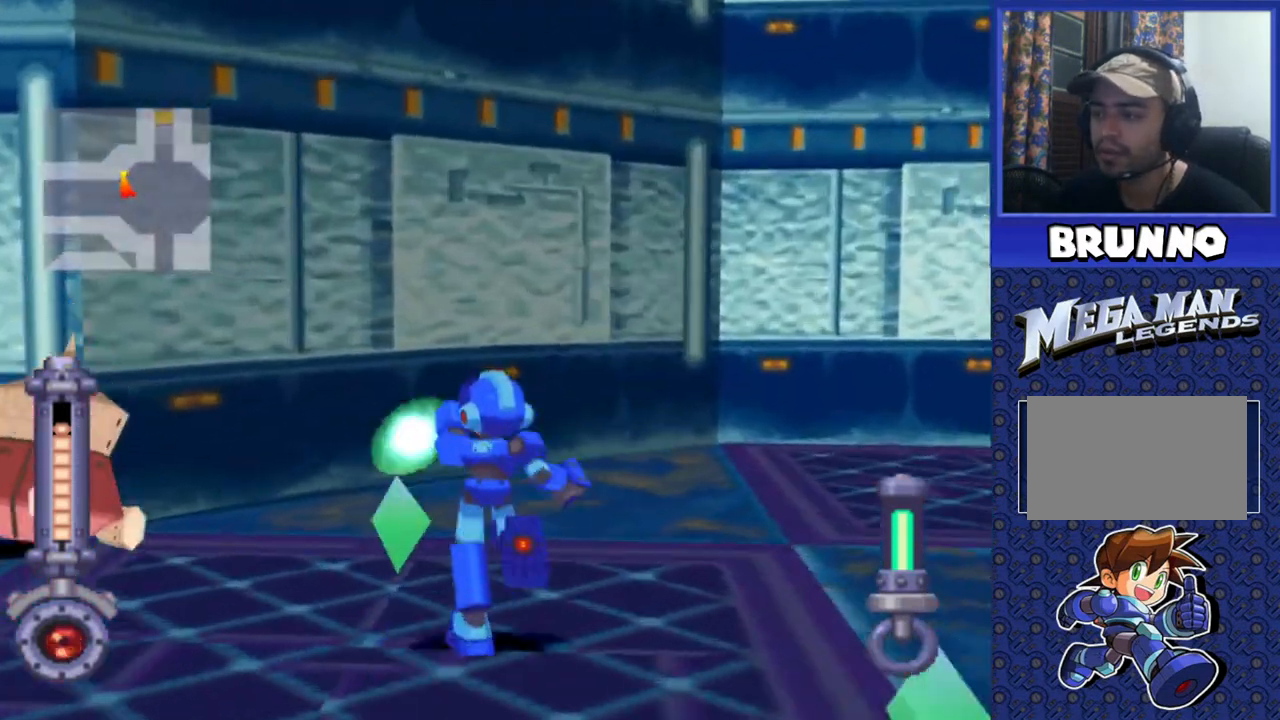
{"dt_ms": 500, "buttons": ["SQUARE", "DPAD_DOWN", "DPAD_LEFT"], "events": [[33, "DPAD_LEFT", "down"], [167, "DPAD_UP", "down"], [233, "DPAD_UP", "up"], [333, "DPAD_DOWN", "down"]]}
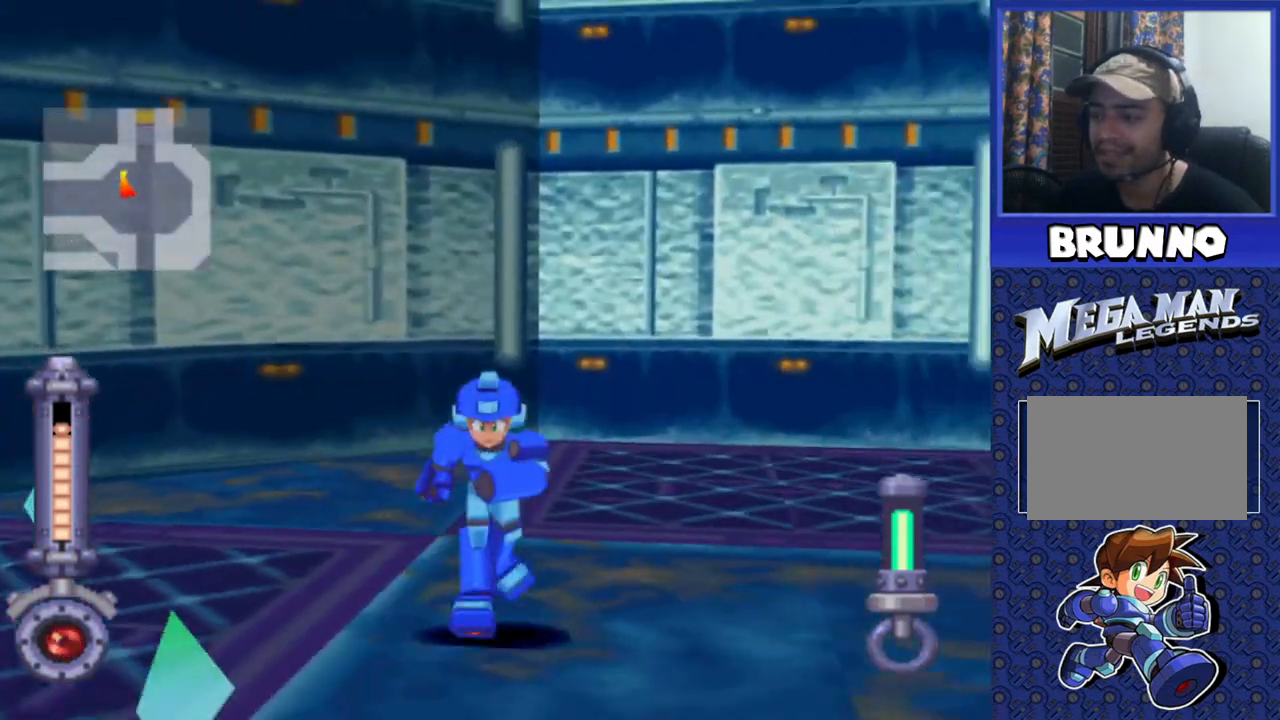
{"dt_ms": 500, "buttons": ["SQUARE", "DPAD_LEFT"], "events": [[117, "DPAD_DOWN", "up"]]}
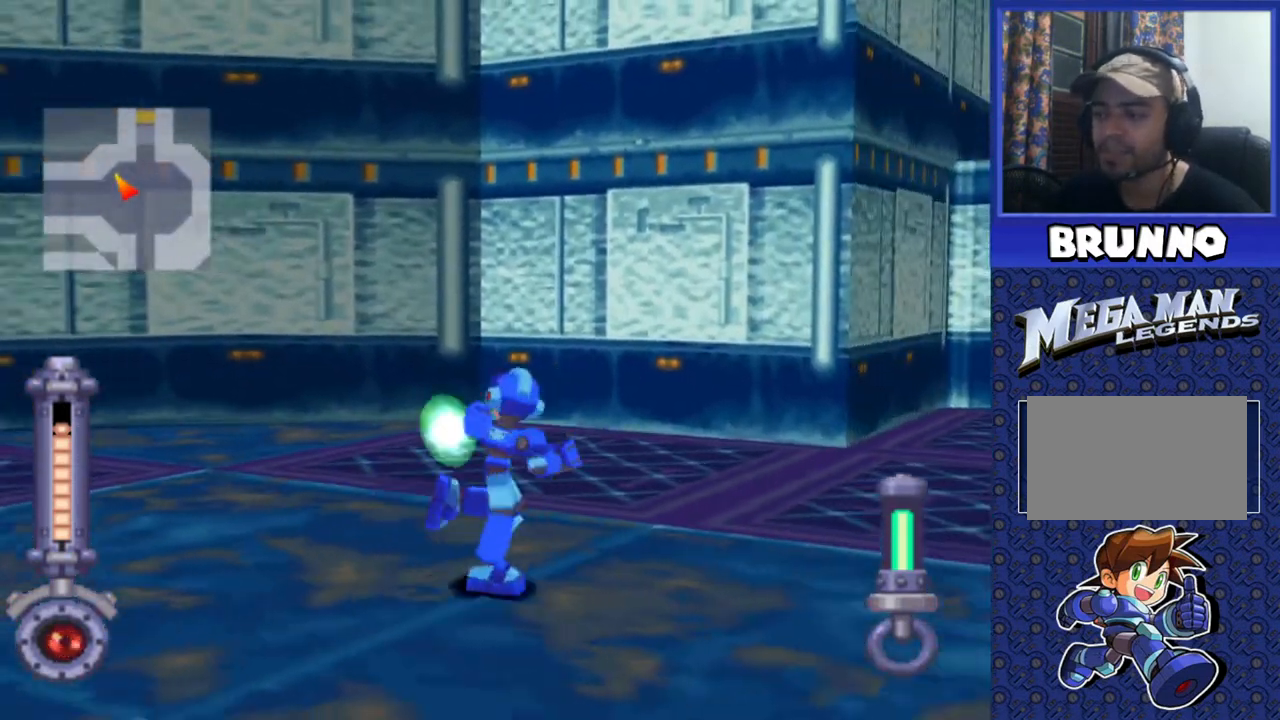
{"dt_ms": 500, "buttons": ["DPAD_LEFT"], "events": [[350, "SQUARE", "up"]]}
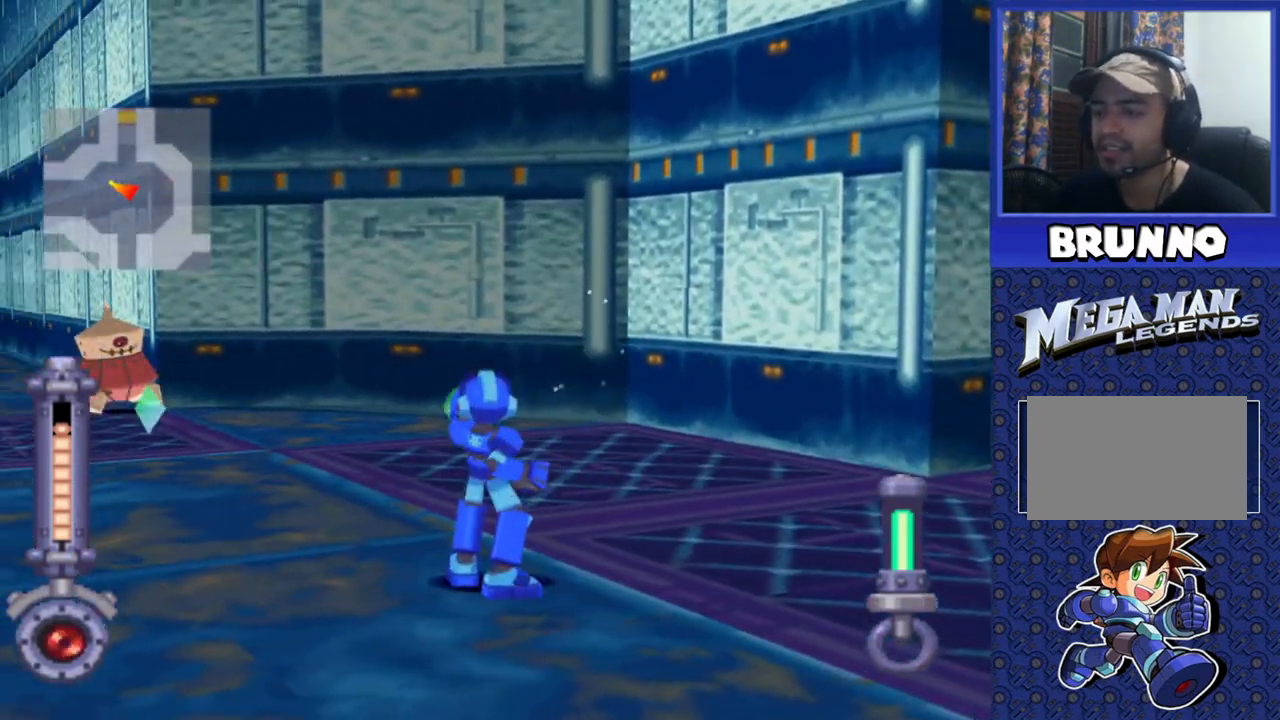
{"dt_ms": 500, "buttons": ["SQUARE", "DPAD_UP"], "events": [[200, "DPAD_UP", "down"], [250, "SQUARE", "down"], [317, "DPAD_LEFT", "up"]]}
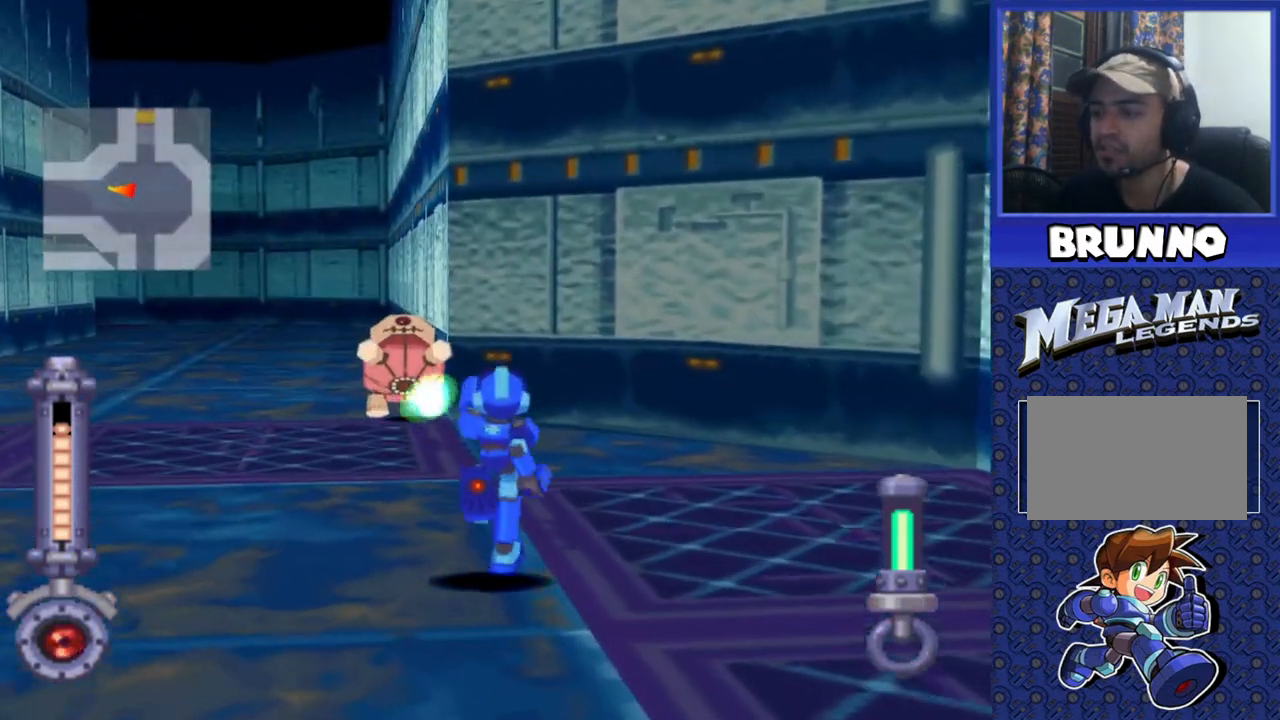
{"dt_ms": 500, "buttons": ["SQUARE", "DPAD_LEFT"], "events": [[133, "DPAD_UP", "up"], [350, "DPAD_LEFT", "down"]]}
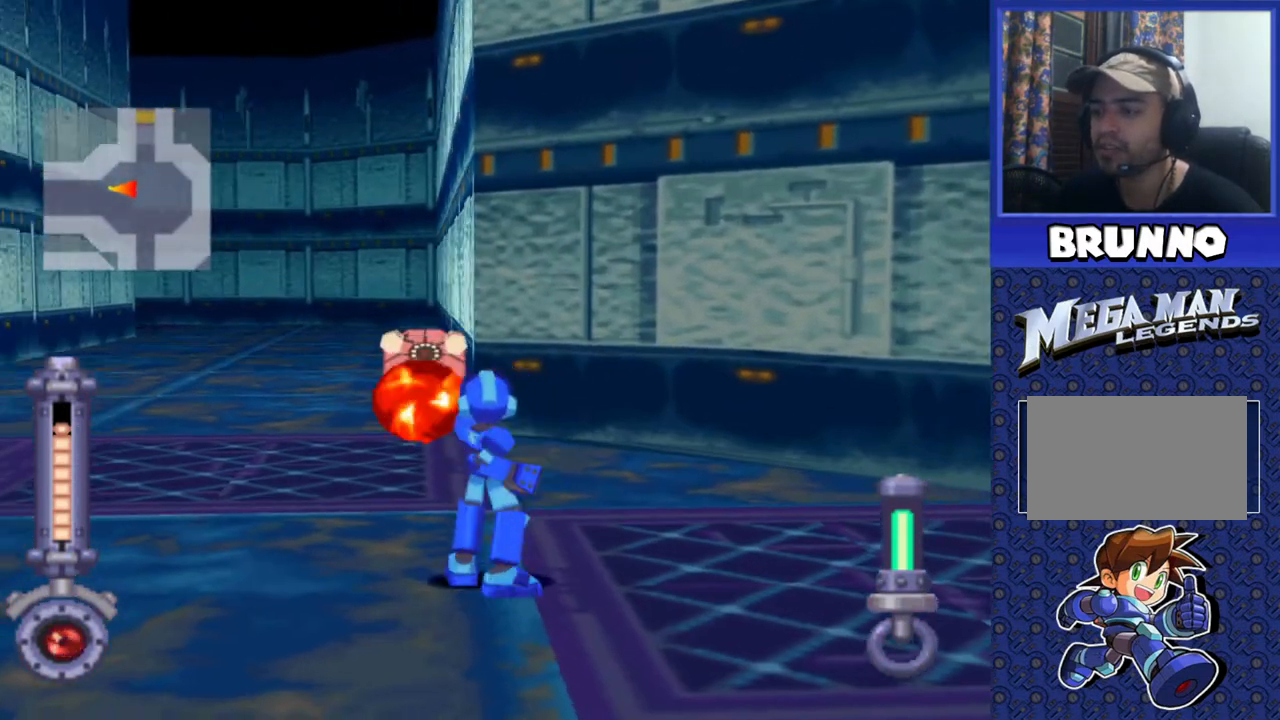
{"dt_ms": 500, "buttons": ["SQUARE", "DPAD_RIGHT"], "events": [[50, "DPAD_LEFT", "up"], [333, "DPAD_RIGHT", "down"]]}
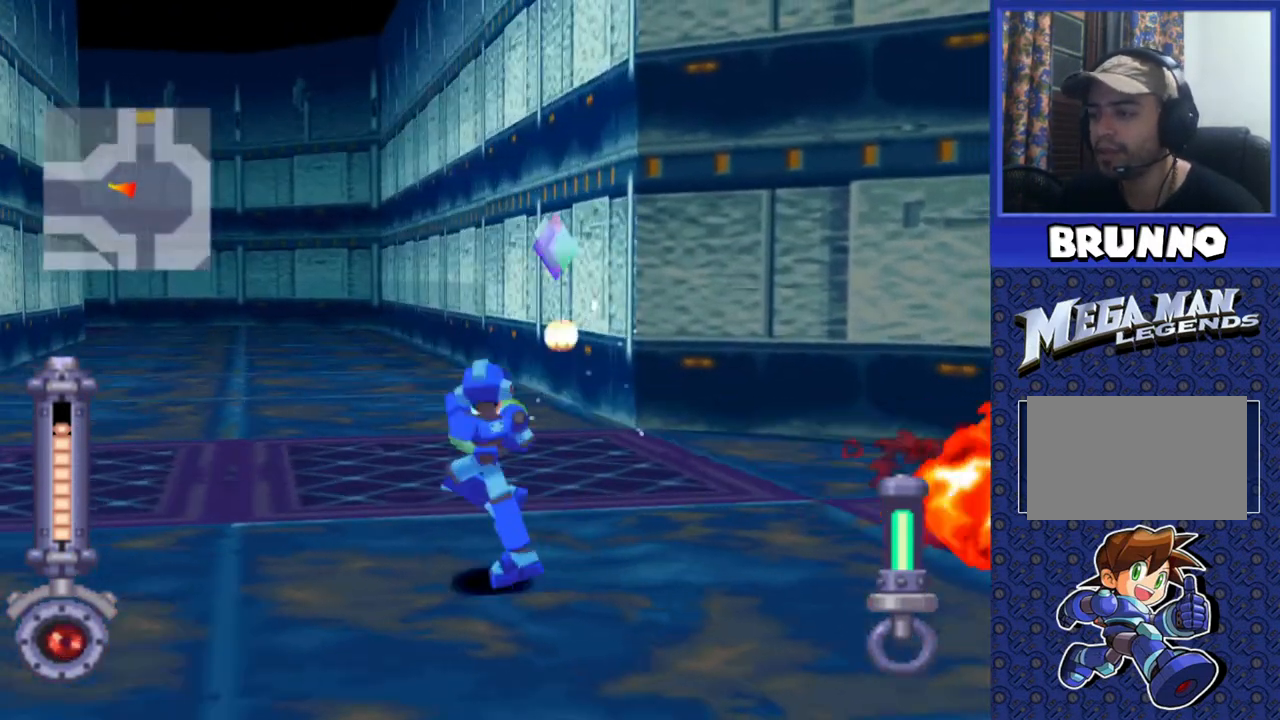
{"dt_ms": 500, "buttons": ["DPAD_UP"], "events": [[83, "DPAD_RIGHT", "up"], [317, "DPAD_UP", "down"], [500, "SQUARE", "up"]]}
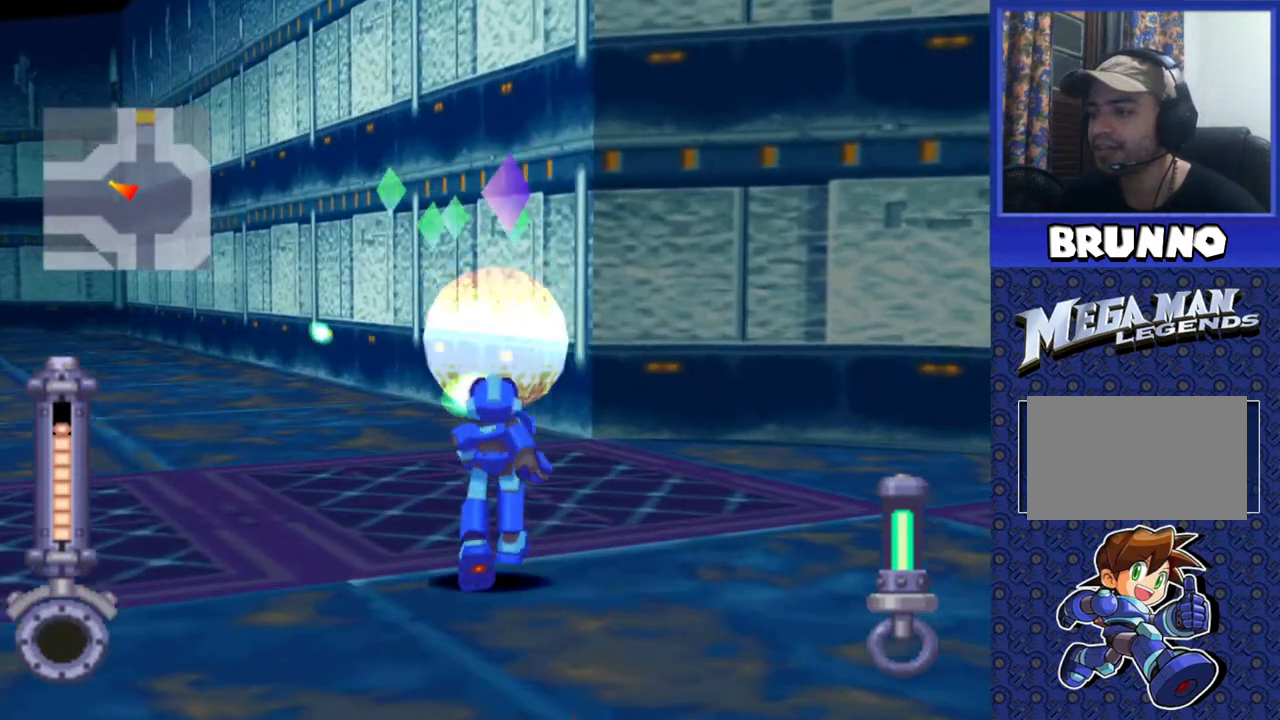
{"dt_ms": 500, "buttons": ["DPAD_UP"], "events": [[133, "DPAD_LEFT", "down"], [167, "DPAD_LEFT", "up"]]}
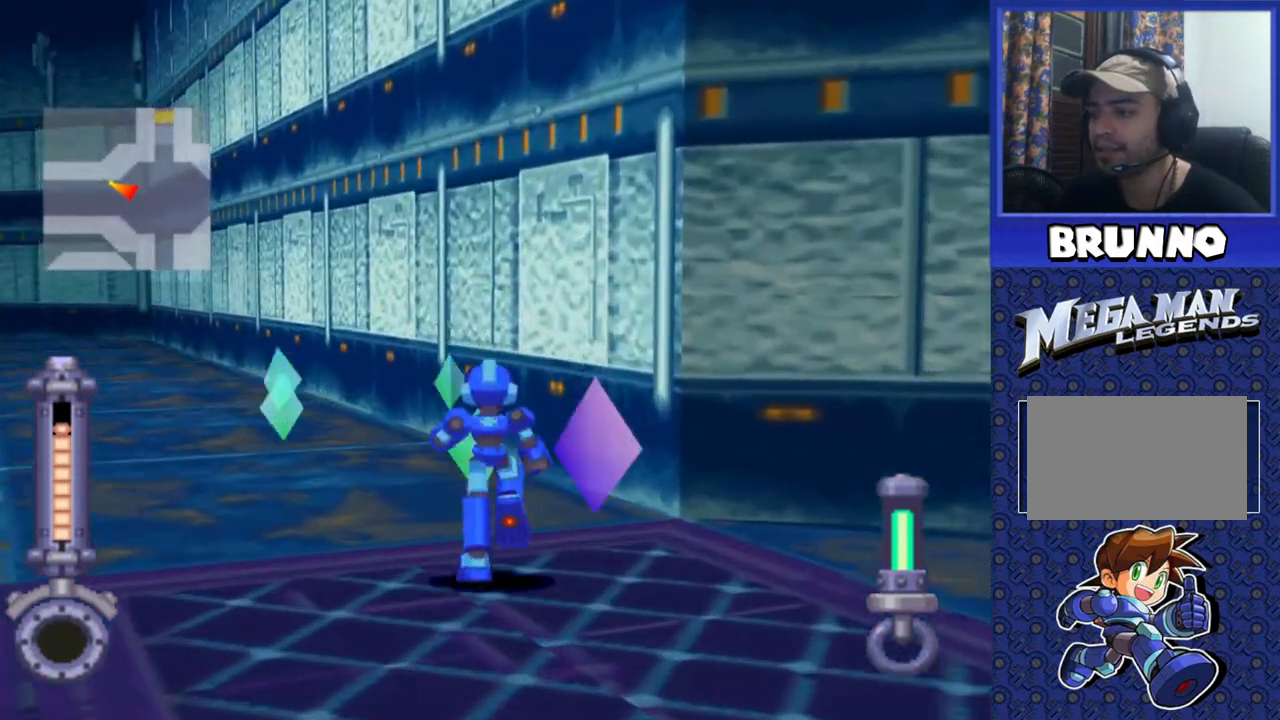
{"dt_ms": 500, "buttons": ["DPAD_LEFT"], "events": [[150, "DPAD_UP", "up"], [383, "DPAD_DOWN", "down"], [400, "DPAD_LEFT", "down"], [483, "DPAD_DOWN", "up"]]}
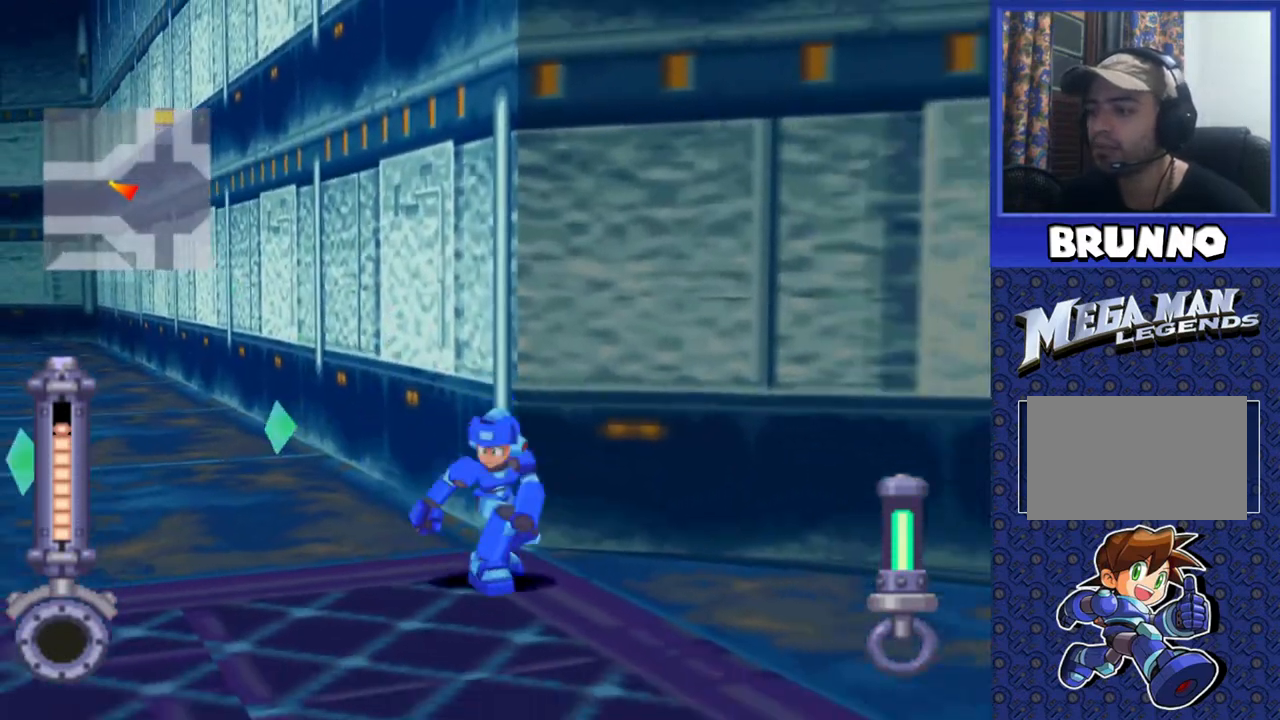
{"dt_ms": 500, "buttons": ["DPAD_UP"], "events": [[33, "DPAD_LEFT", "up"], [33, "DPAD_UP", "down"], [100, "DPAD_LEFT", "down"], [367, "DPAD_LEFT", "up"]]}
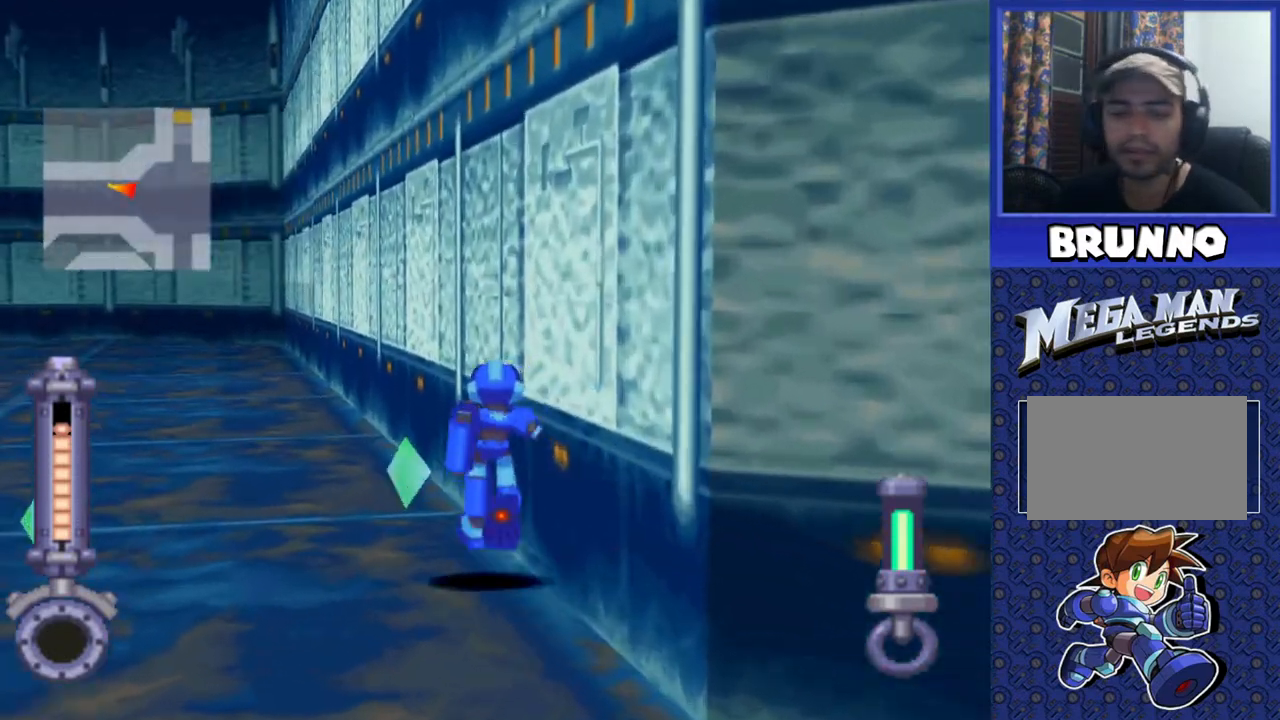
{"dt_ms": 500, "buttons": ["DPAD_DOWN"], "events": [[267, "DPAD_UP", "up"], [433, "DPAD_DOWN", "down"]]}
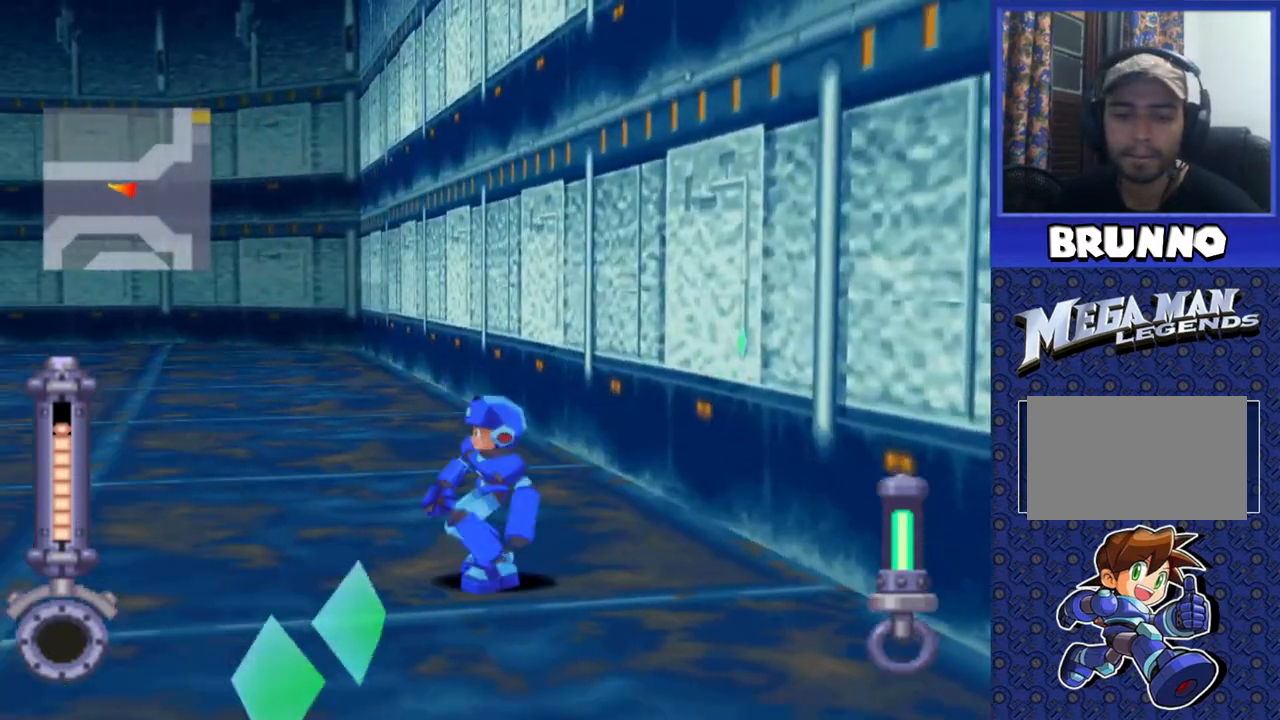
{"dt_ms": 500, "buttons": ["DPAD_DOWN"], "events": []}
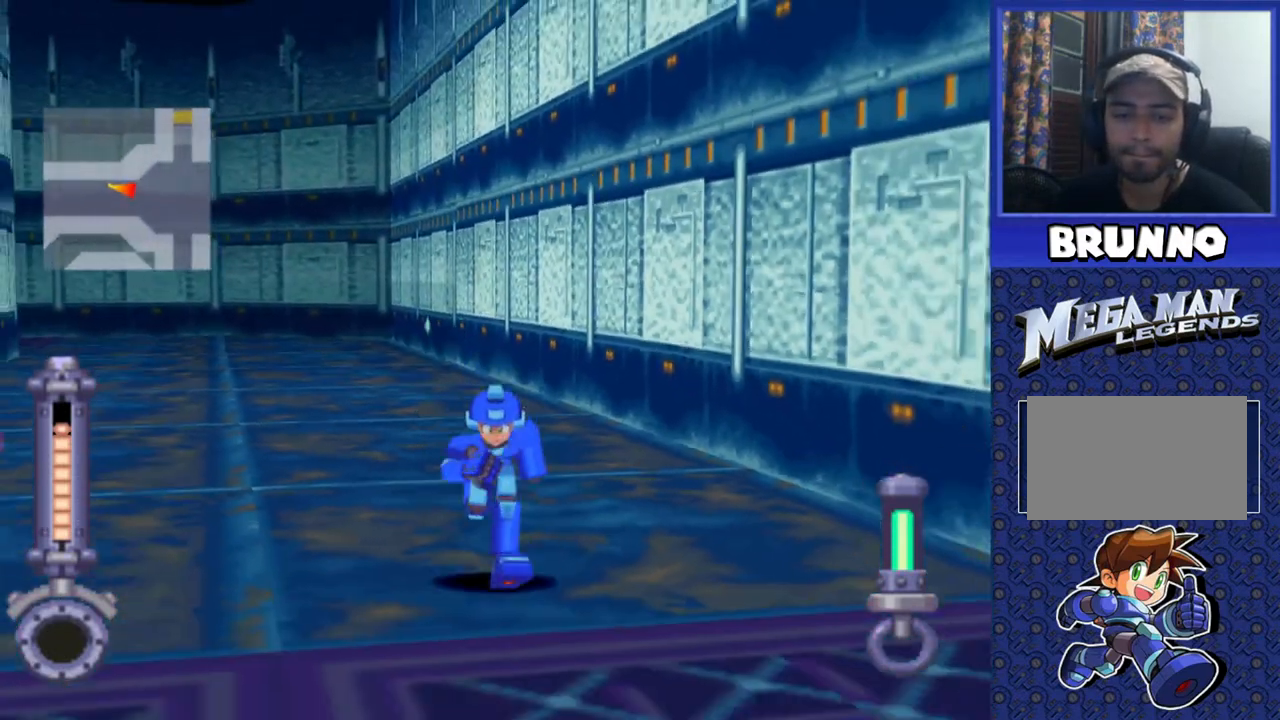
{"dt_ms": 500, "buttons": ["DPAD_DOWN"], "events": []}
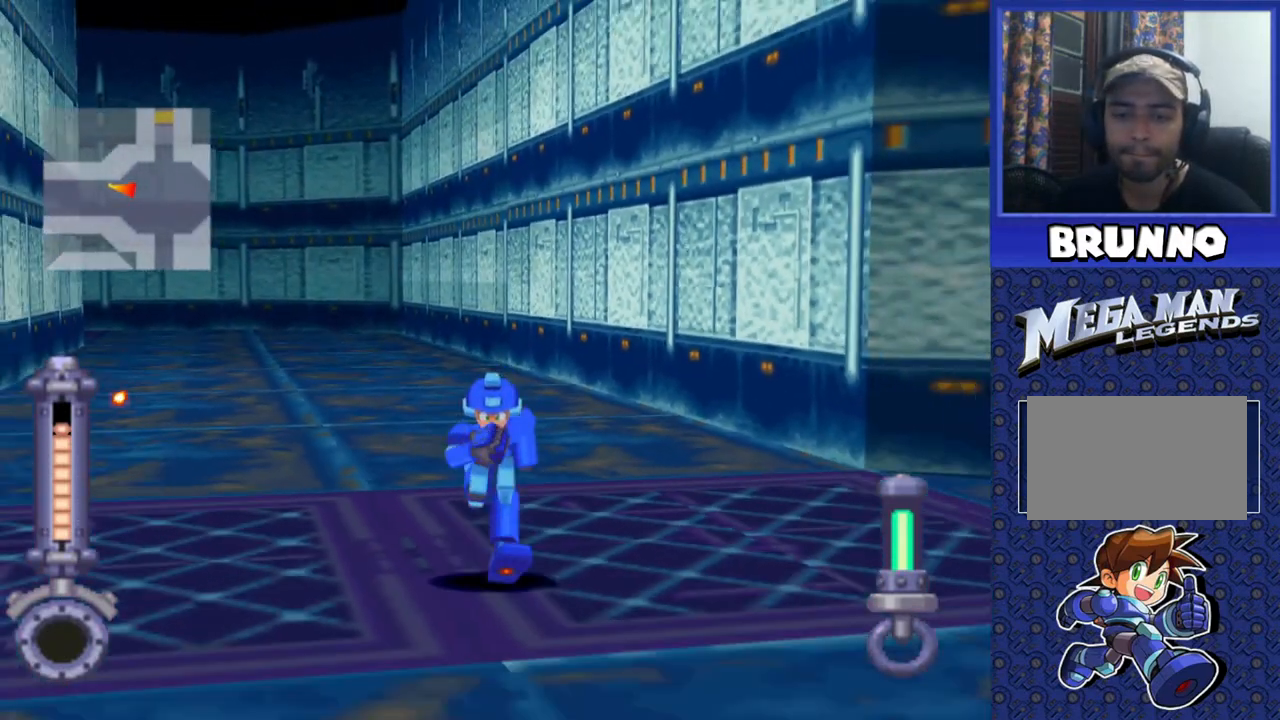
{"dt_ms": 500, "buttons": ["DPAD_DOWN"], "events": []}